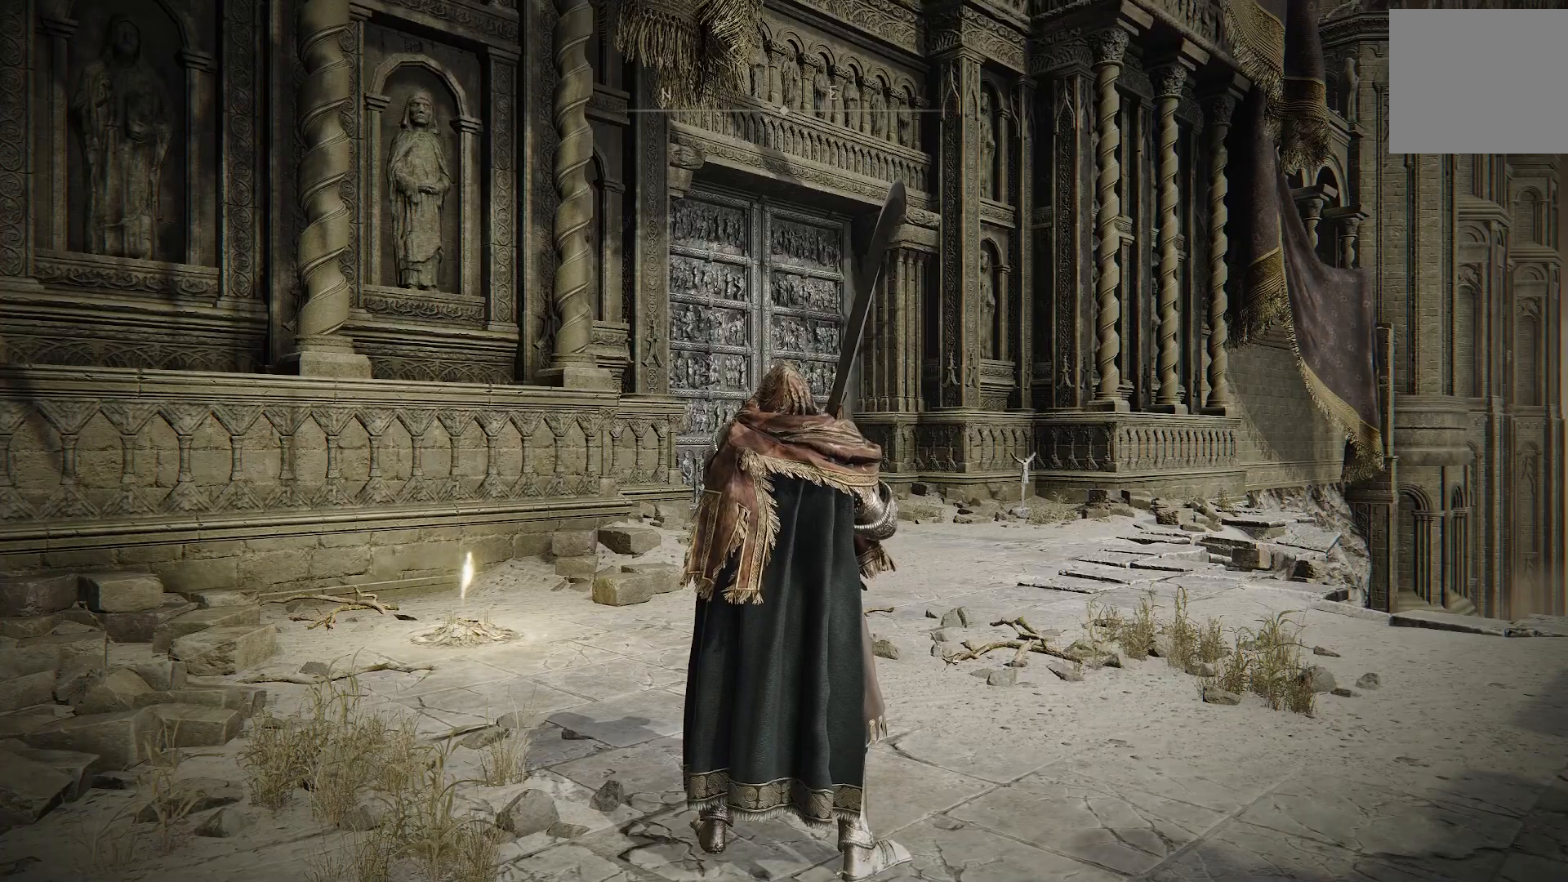
Gameplay with a controller (PlayStation layout); each line is a JSON object with the inputs held at the frame after it. "events" lists button and stick changes between this image and that frame as [ms after this image, input, new state], when the widget could be followed in between. Not read: L2.
{"buttons": [], "left_stick": "up-right", "right_stick": "center", "events": [[67, "right_stick", "down-left"], [317, "right_stick", "center"], [433, "left_stick", "up-right"]]}
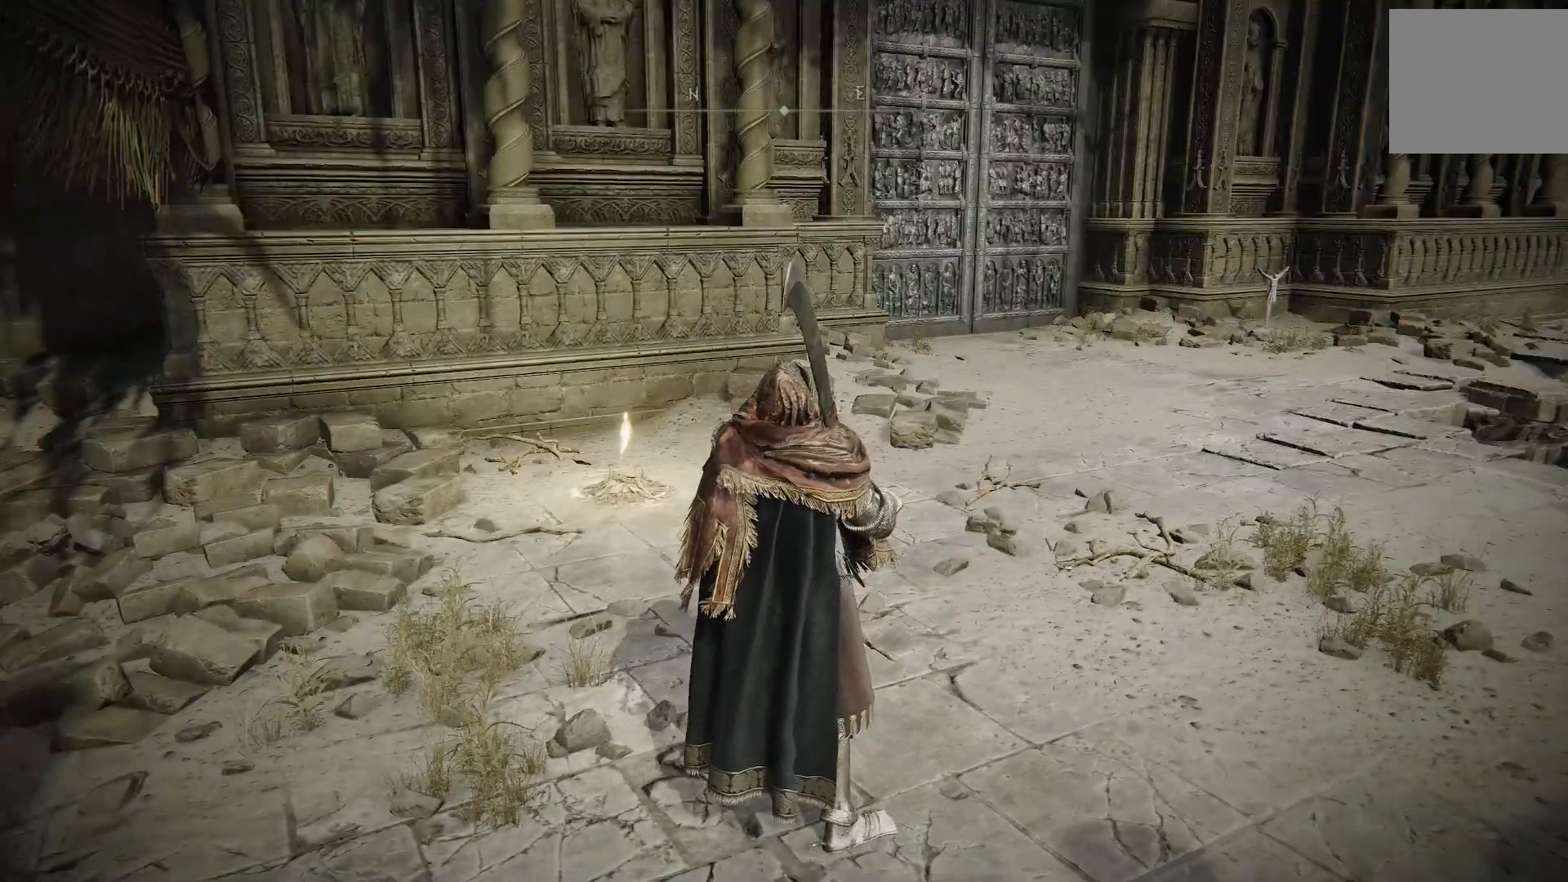
{"buttons": [], "left_stick": "up-right", "right_stick": "center"}
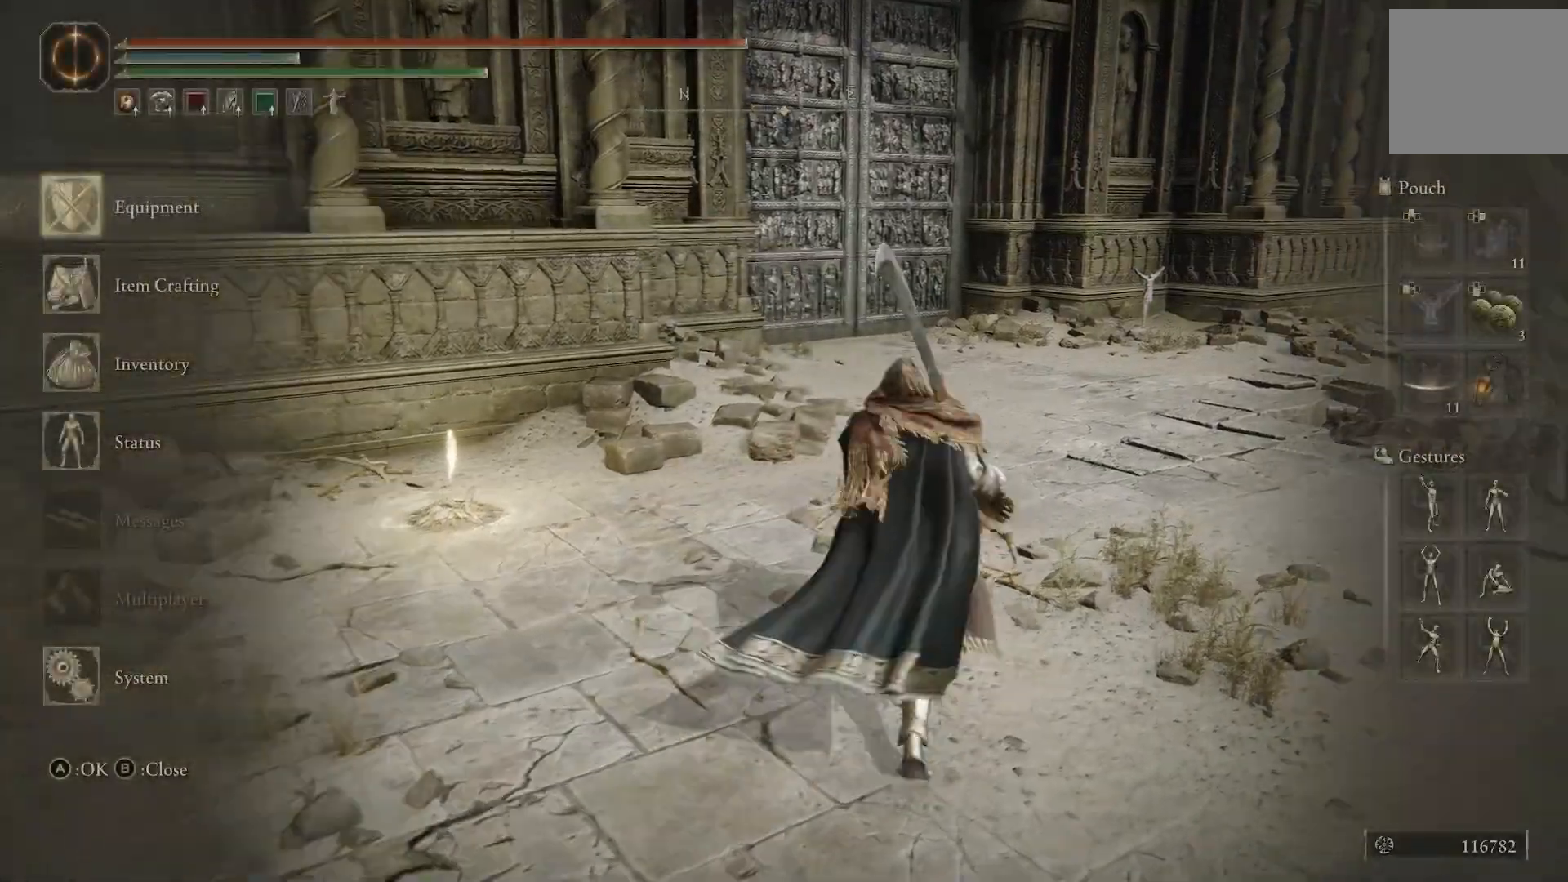
{"buttons": ["CIRCLE"], "left_stick": "up-right", "right_stick": "center", "events": [[17, "CROSS", "down"], [100, "CROSS", "up"], [483, "CIRCLE", "down"]]}
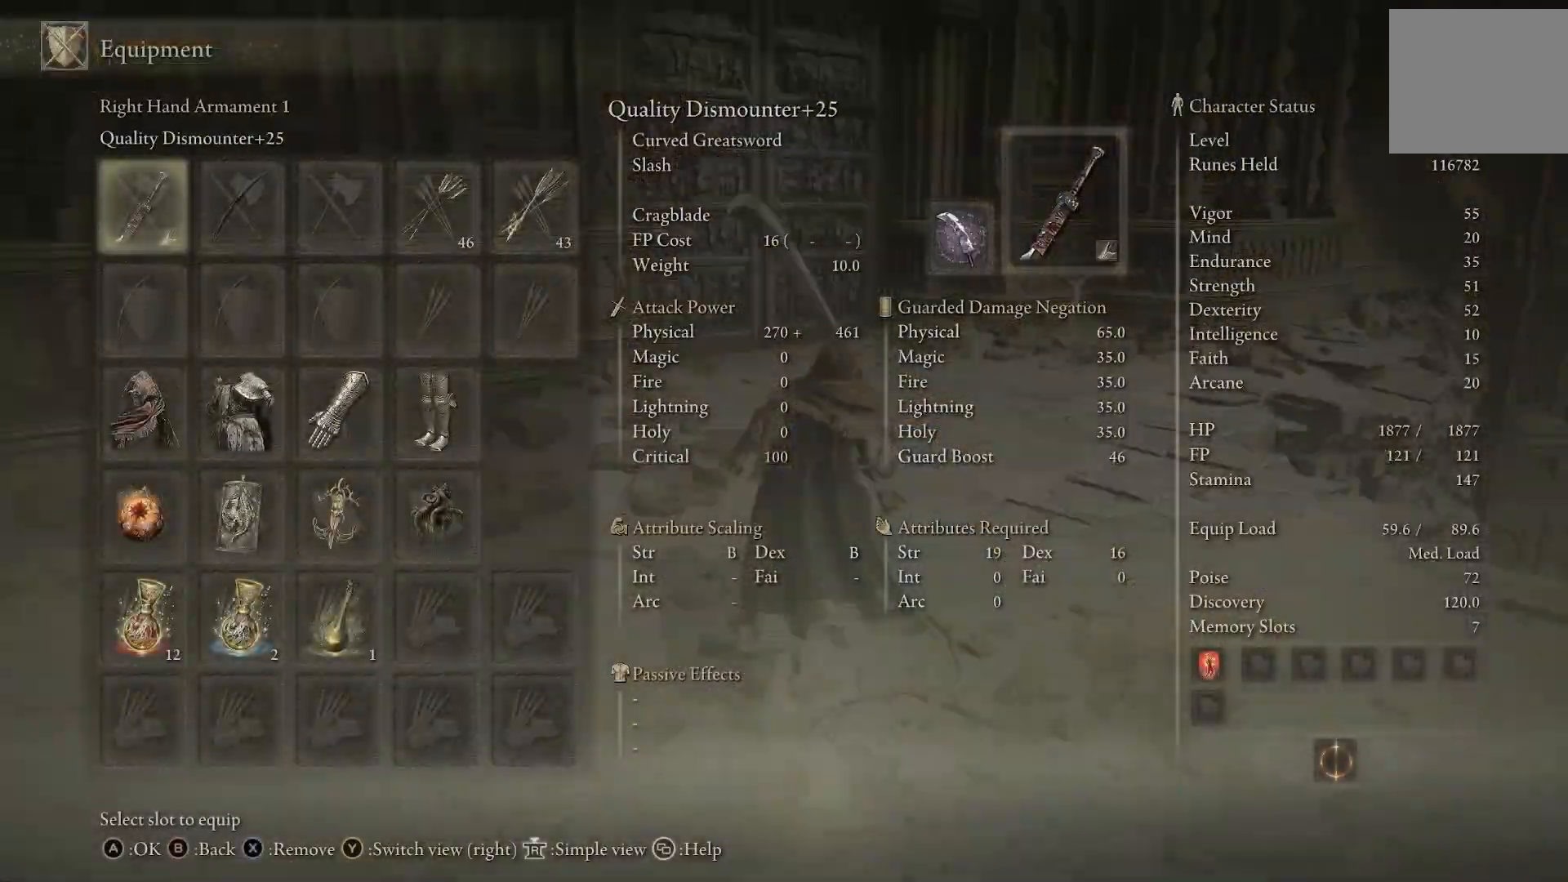
{"buttons": [], "left_stick": "up-right", "right_stick": "center", "events": [[83, "CIRCLE", "up"], [283, "right_stick", "down"], [400, "right_stick", "center"]]}
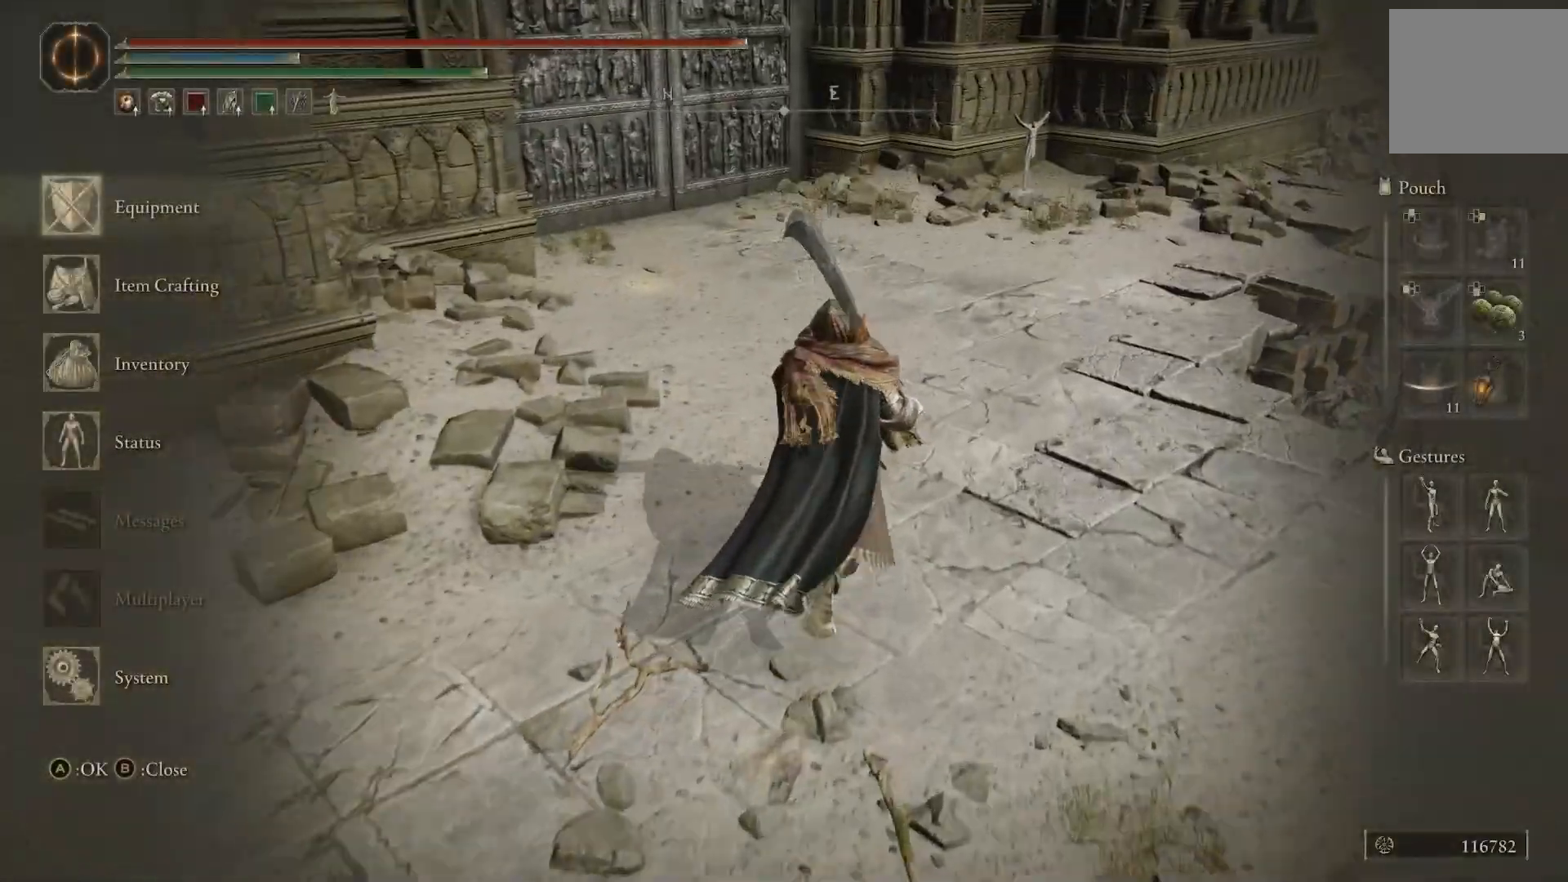
{"buttons": [], "left_stick": "up-right", "right_stick": "center", "events": [[150, "CIRCLE", "down"], [283, "CIRCLE", "up"]]}
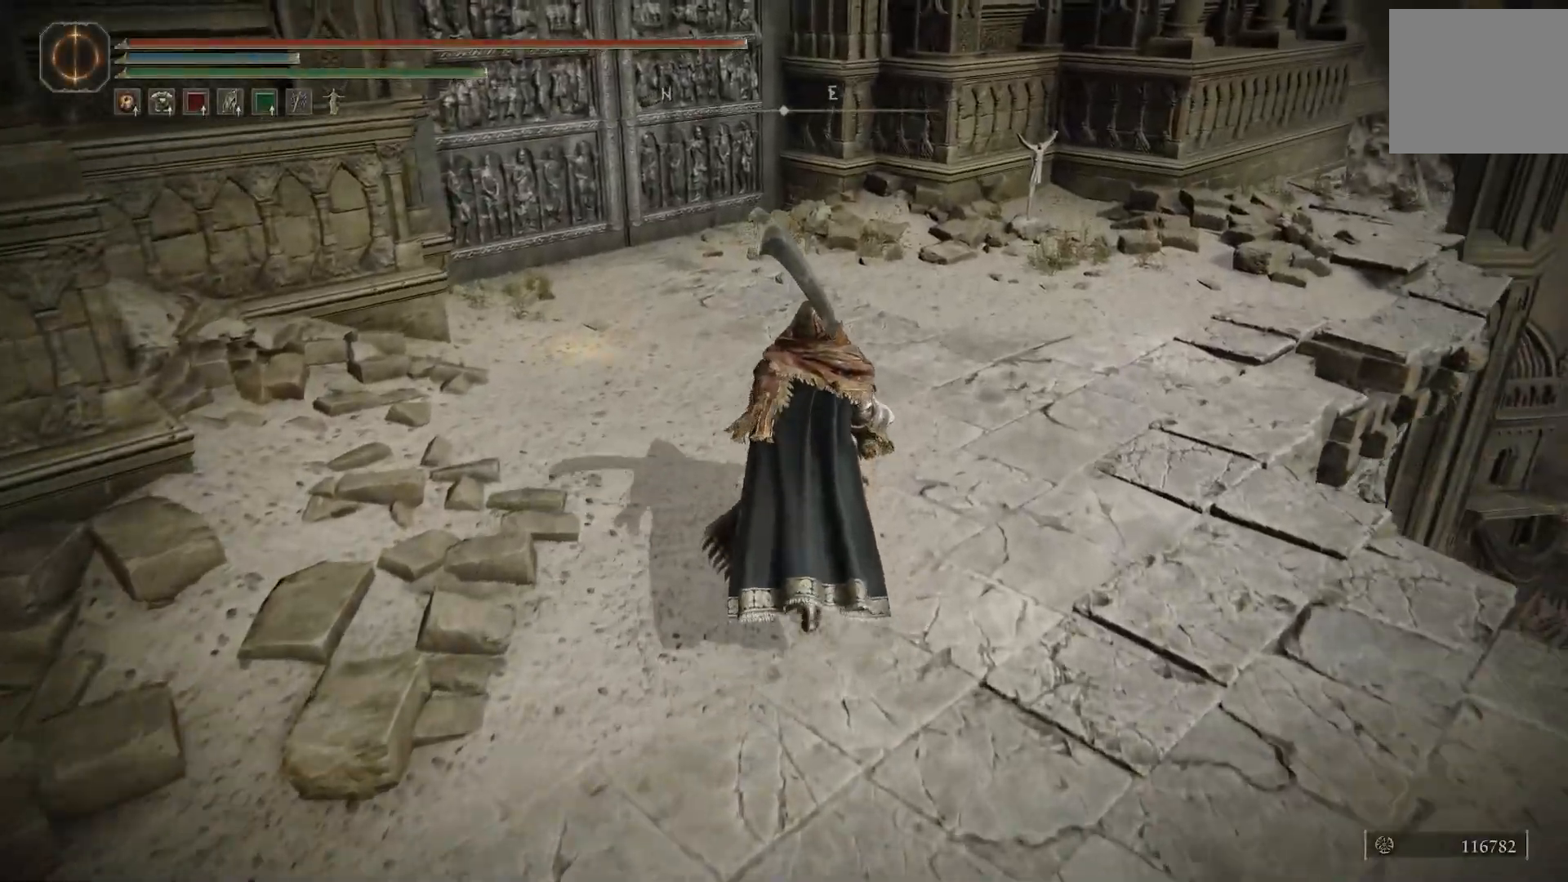
{"buttons": [], "left_stick": "up", "right_stick": "down", "events": [[50, "right_stick", "down"], [150, "left_stick", "up"]]}
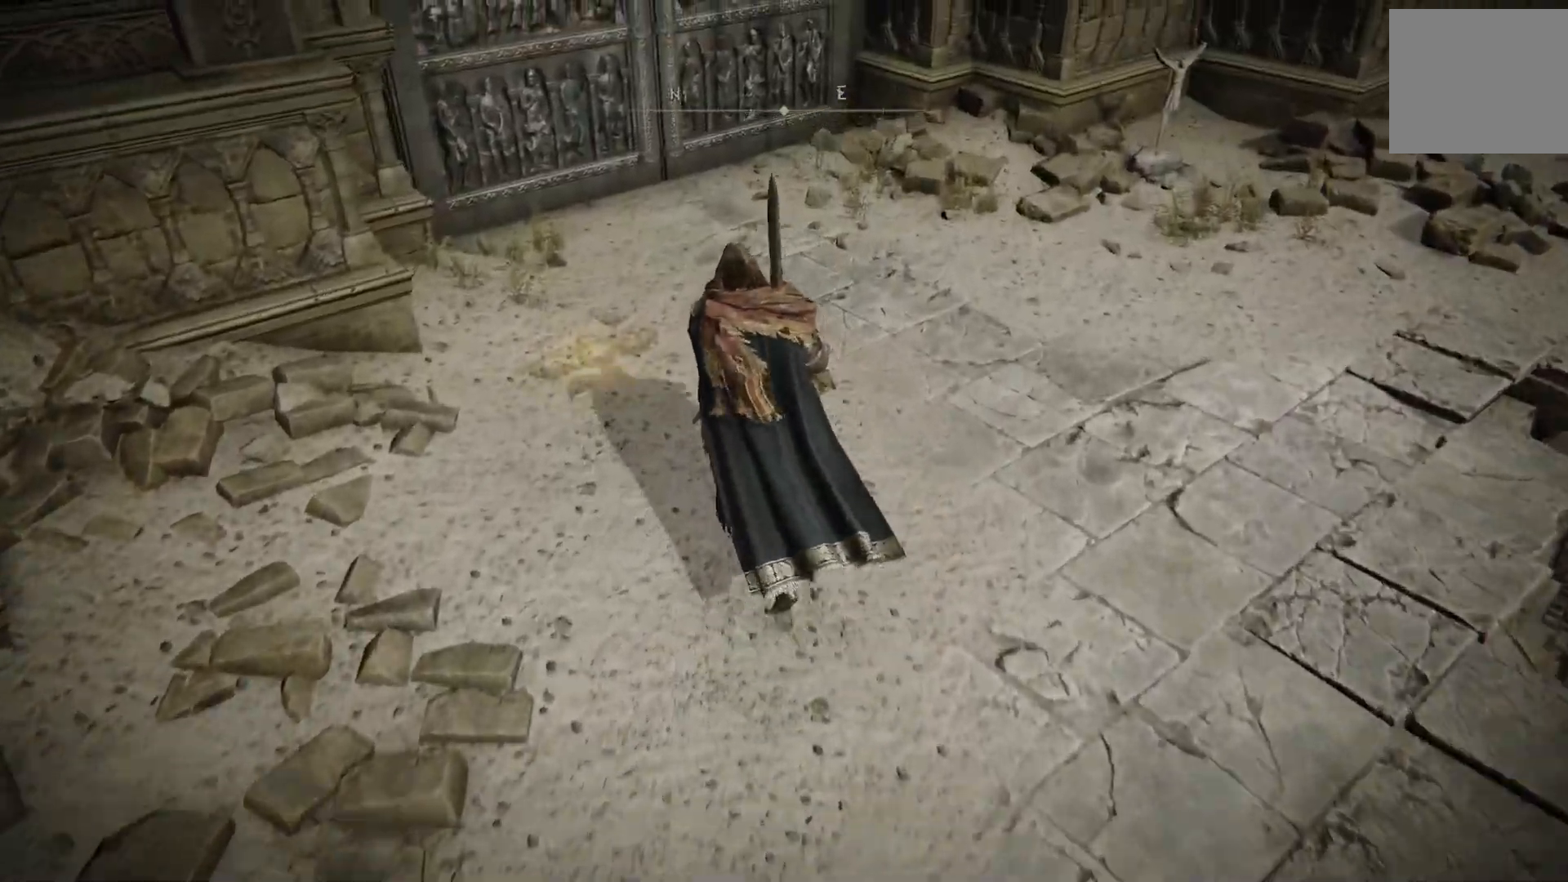
{"buttons": [], "left_stick": "center", "right_stick": "center", "events": [[417, "right_stick", "center"], [433, "left_stick", "center"]]}
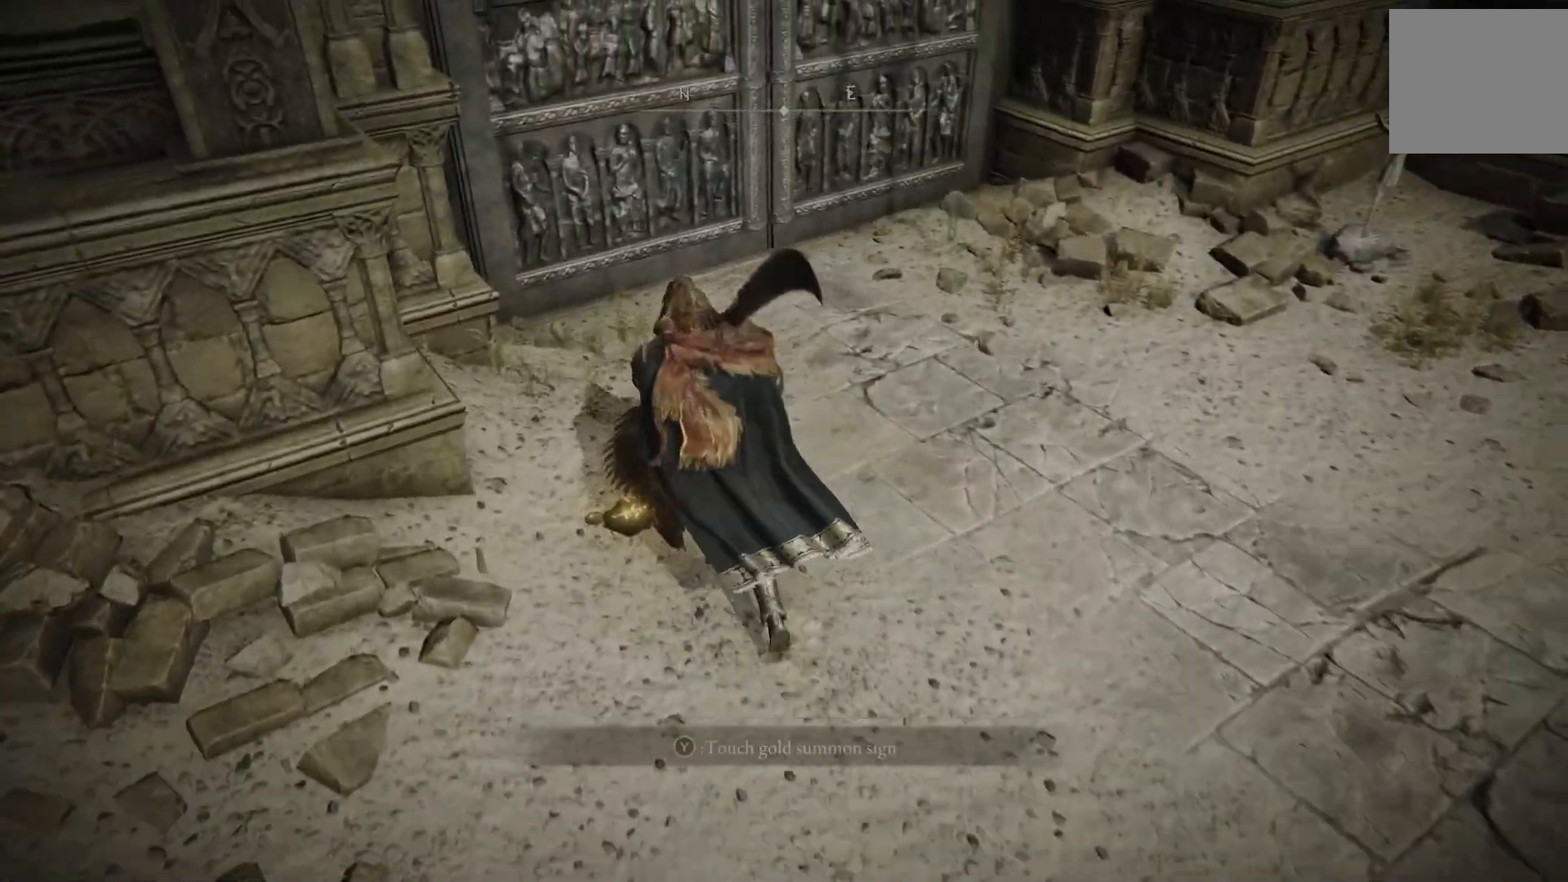
{"buttons": [], "left_stick": "center", "right_stick": "down", "events": [[183, "TRIANGLE", "down"], [317, "TRIANGLE", "up"], [367, "right_stick", "down"]]}
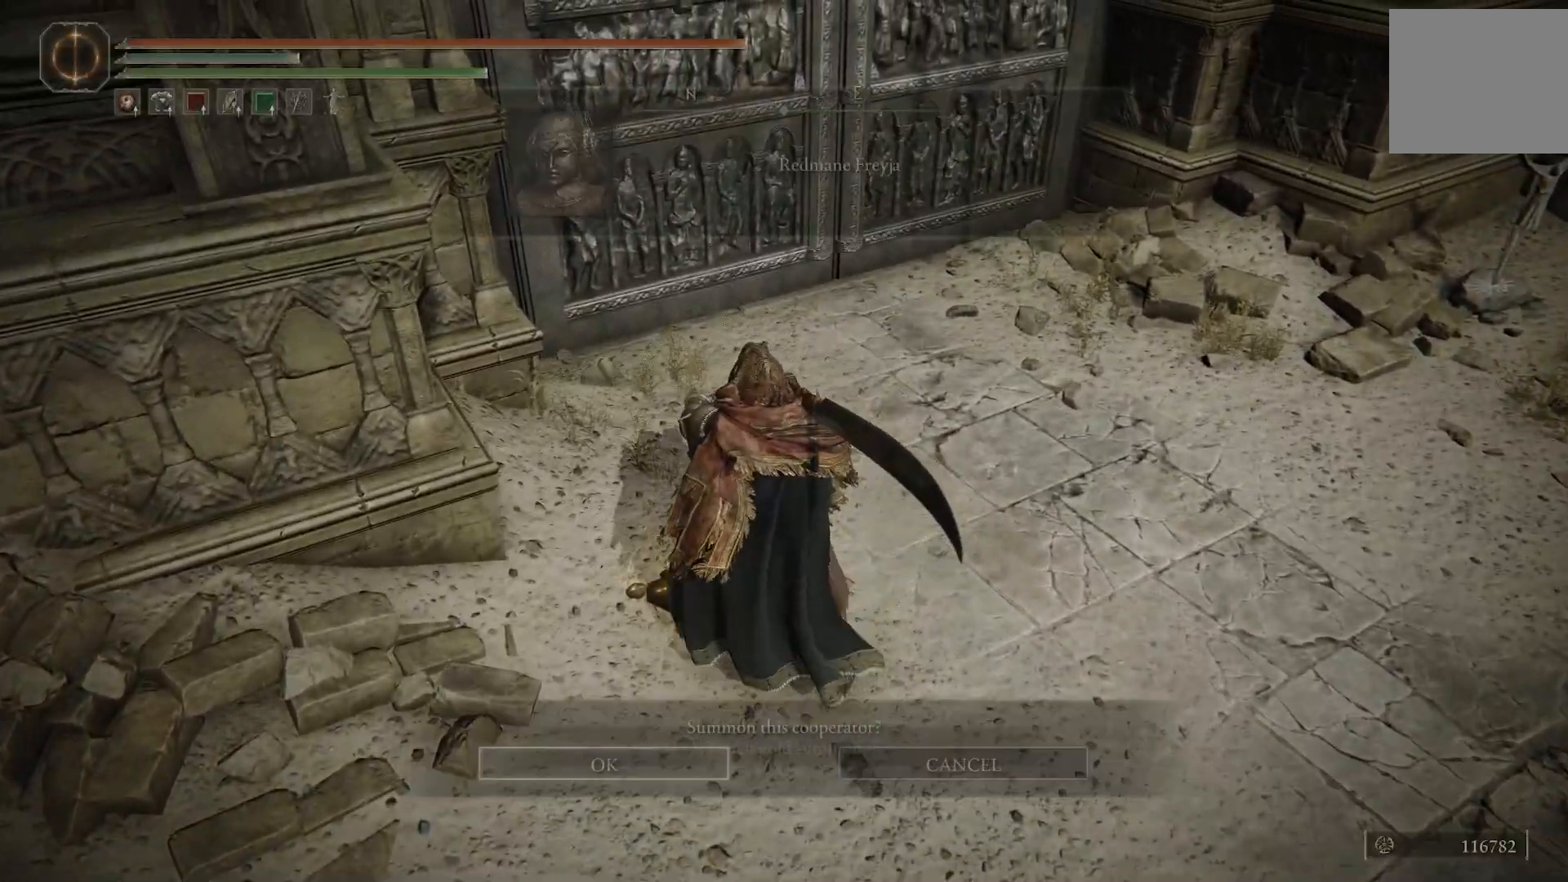
{"buttons": [], "left_stick": "right", "right_stick": "center", "events": [[133, "right_stick", "center"], [200, "right_stick", "up"], [250, "left_stick", "up-right"], [317, "left_stick", "right"], [450, "right_stick", "center"]]}
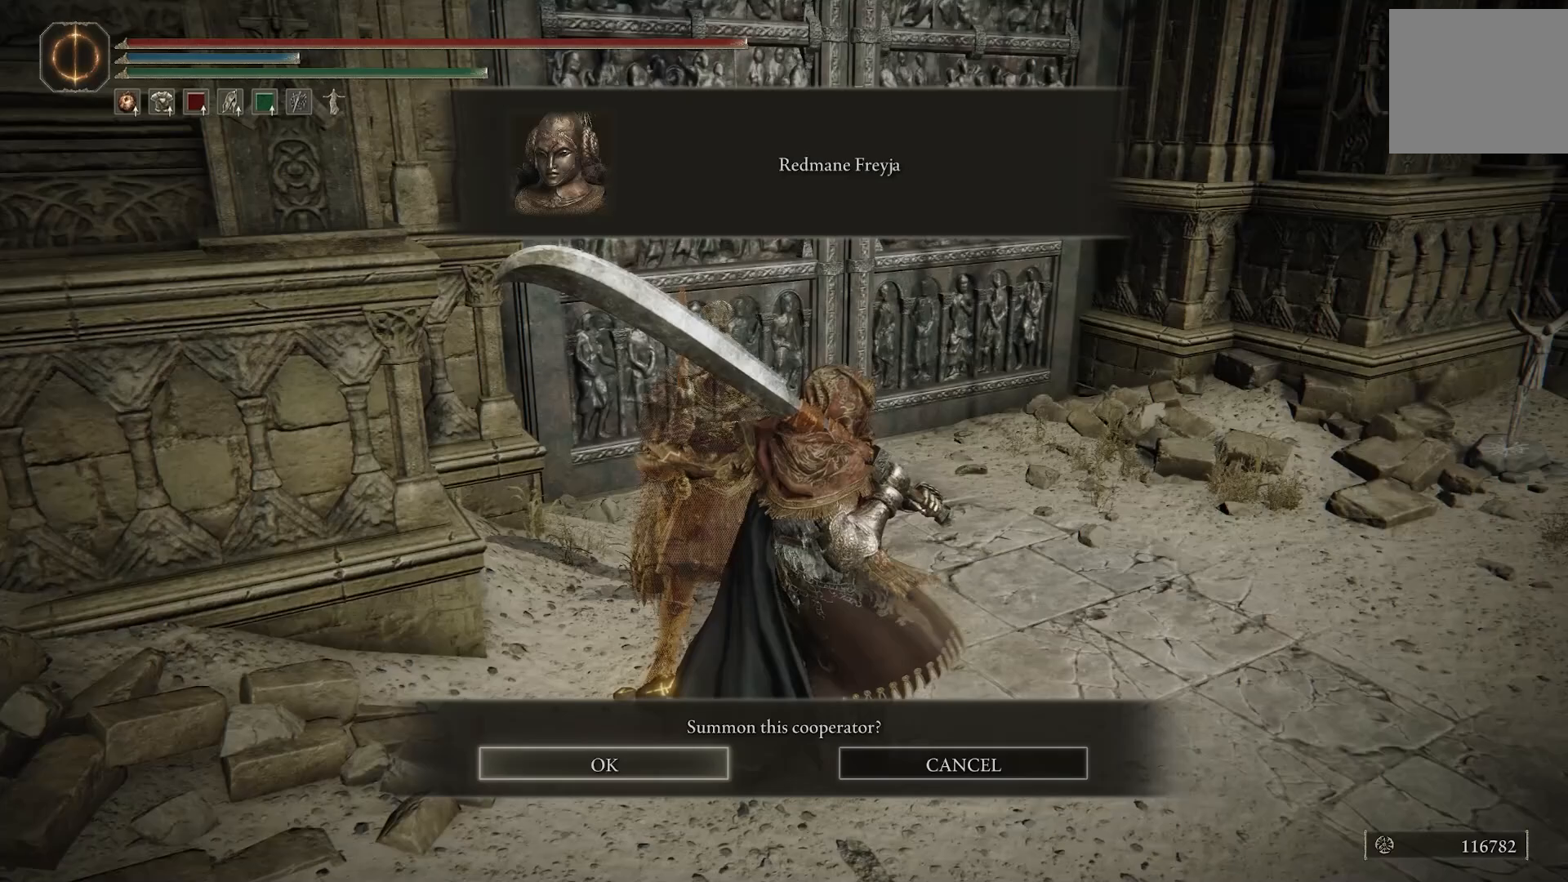
{"buttons": [], "left_stick": "center", "right_stick": "center", "events": [[50, "left_stick", "center"], [200, "left_stick", "up-right"], [367, "left_stick", "center"]]}
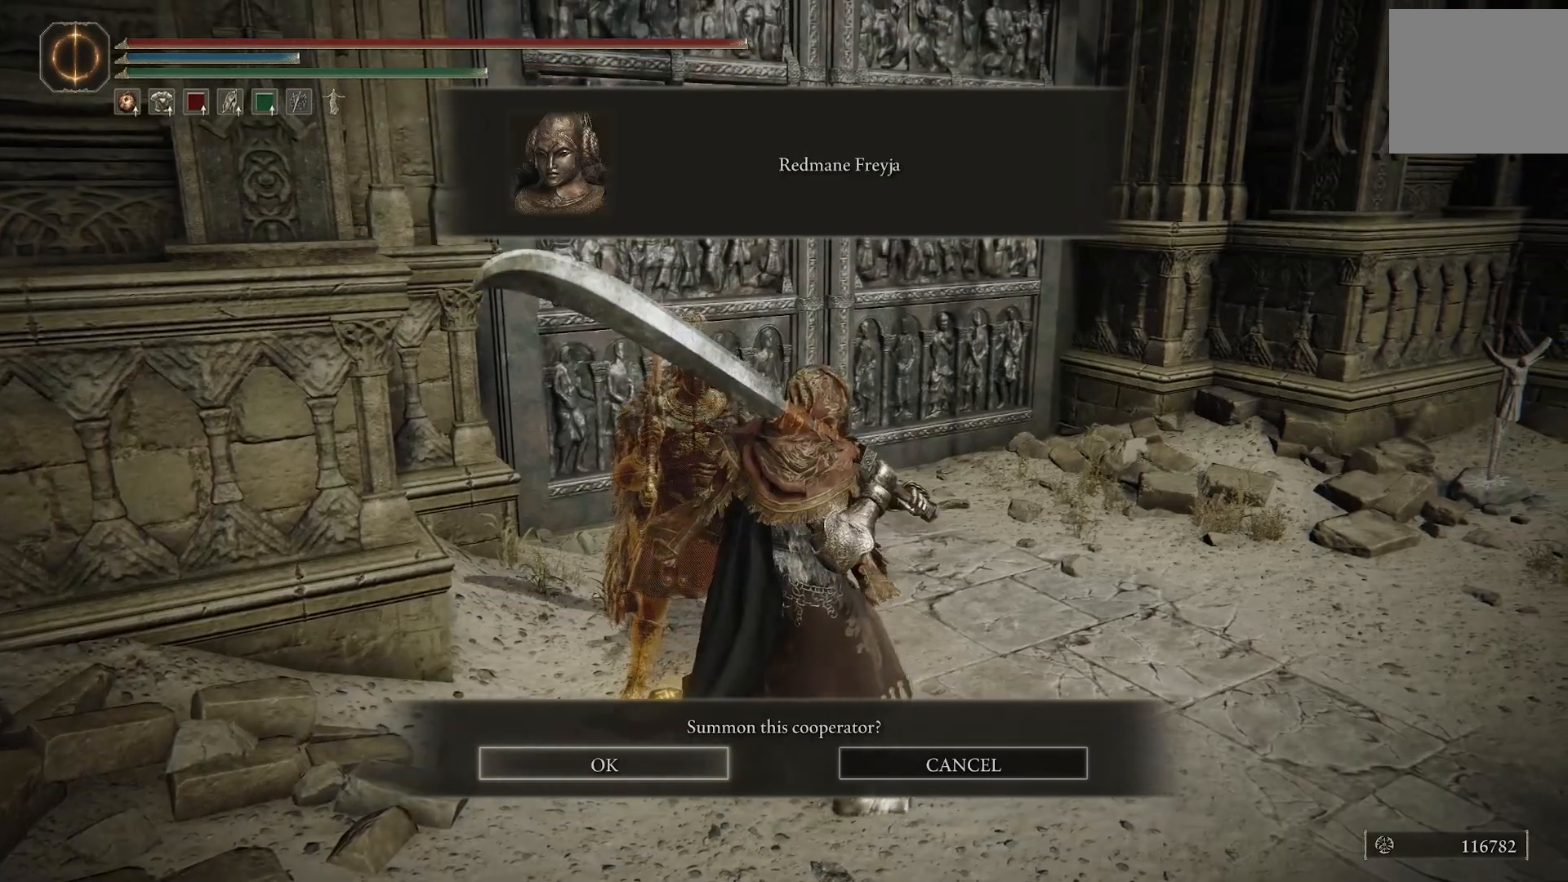
{"buttons": [], "left_stick": "center", "right_stick": "center", "events": []}
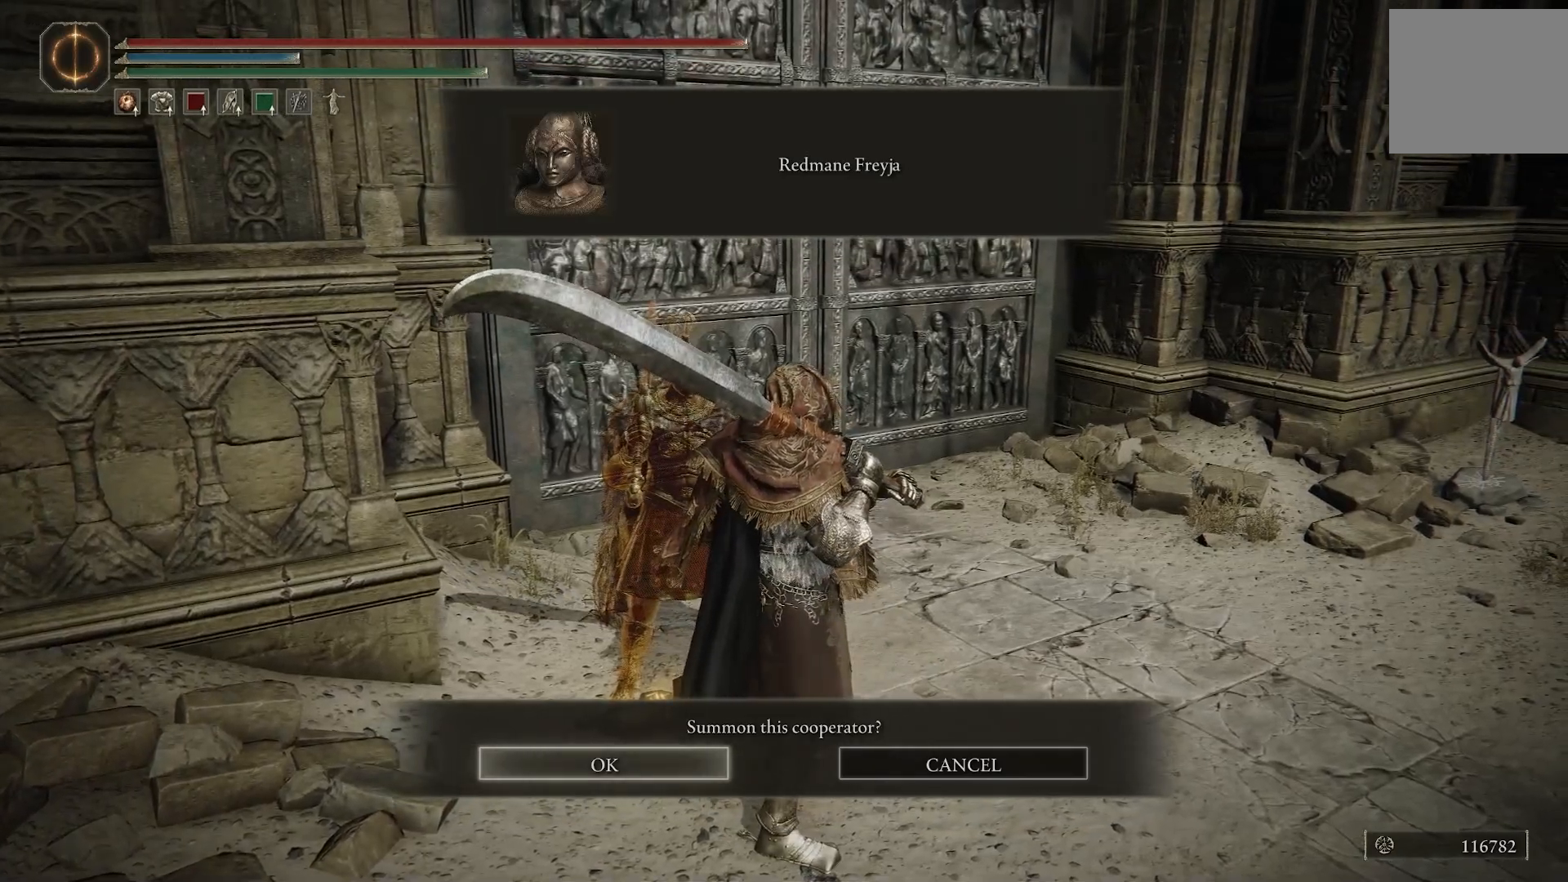
{"buttons": [], "left_stick": "right", "right_stick": "center", "events": [[167, "DPAD_RIGHT", "down"], [233, "DPAD_RIGHT", "up"], [300, "CROSS", "down"], [383, "CROSS", "up"], [467, "left_stick", "right"]]}
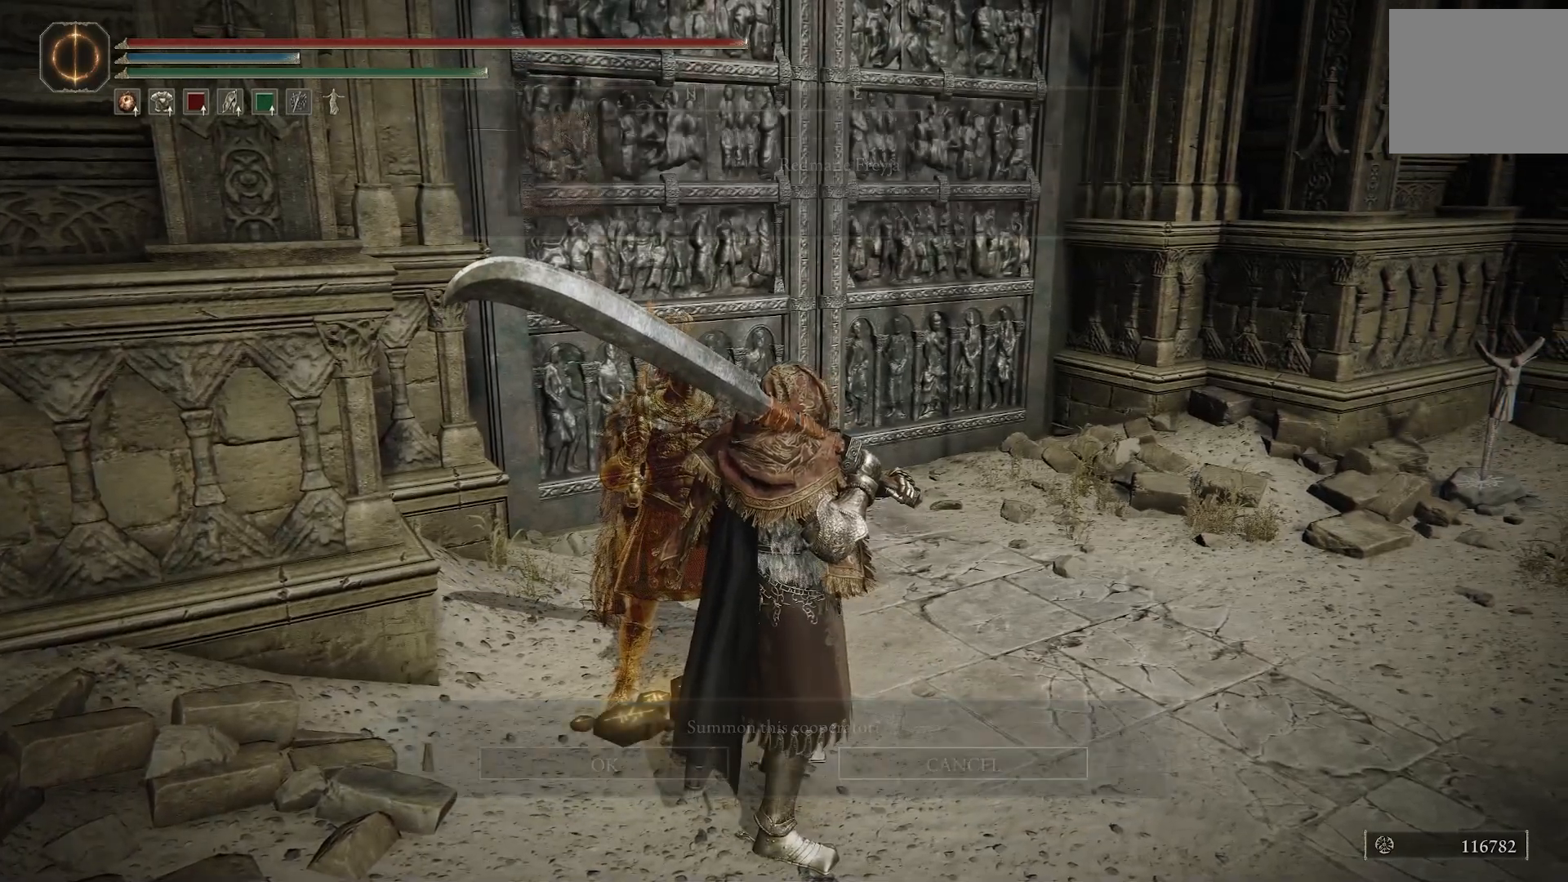
{"buttons": [], "left_stick": "up", "right_stick": "center", "events": [[50, "right_stick", "right"], [233, "right_stick", "down-right"], [267, "left_stick", "up-right"], [400, "left_stick", "up"], [400, "right_stick", "center"]]}
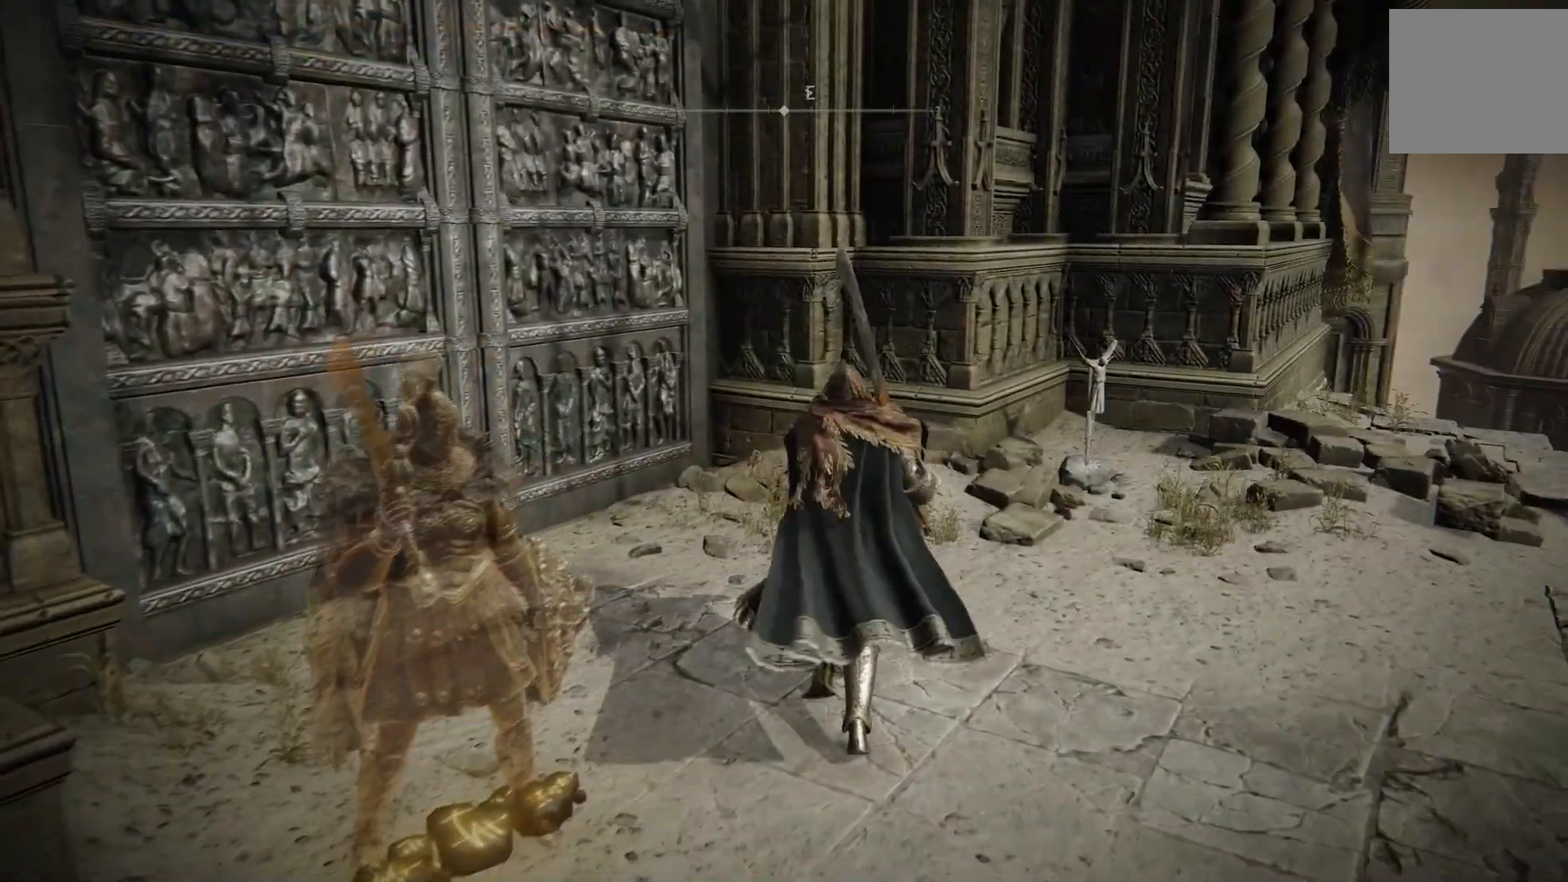
{"buttons": [], "left_stick": "down", "right_stick": "center", "events": [[150, "right_stick", "left"], [200, "left_stick", "center"], [483, "right_stick", "center"], [500, "left_stick", "down"]]}
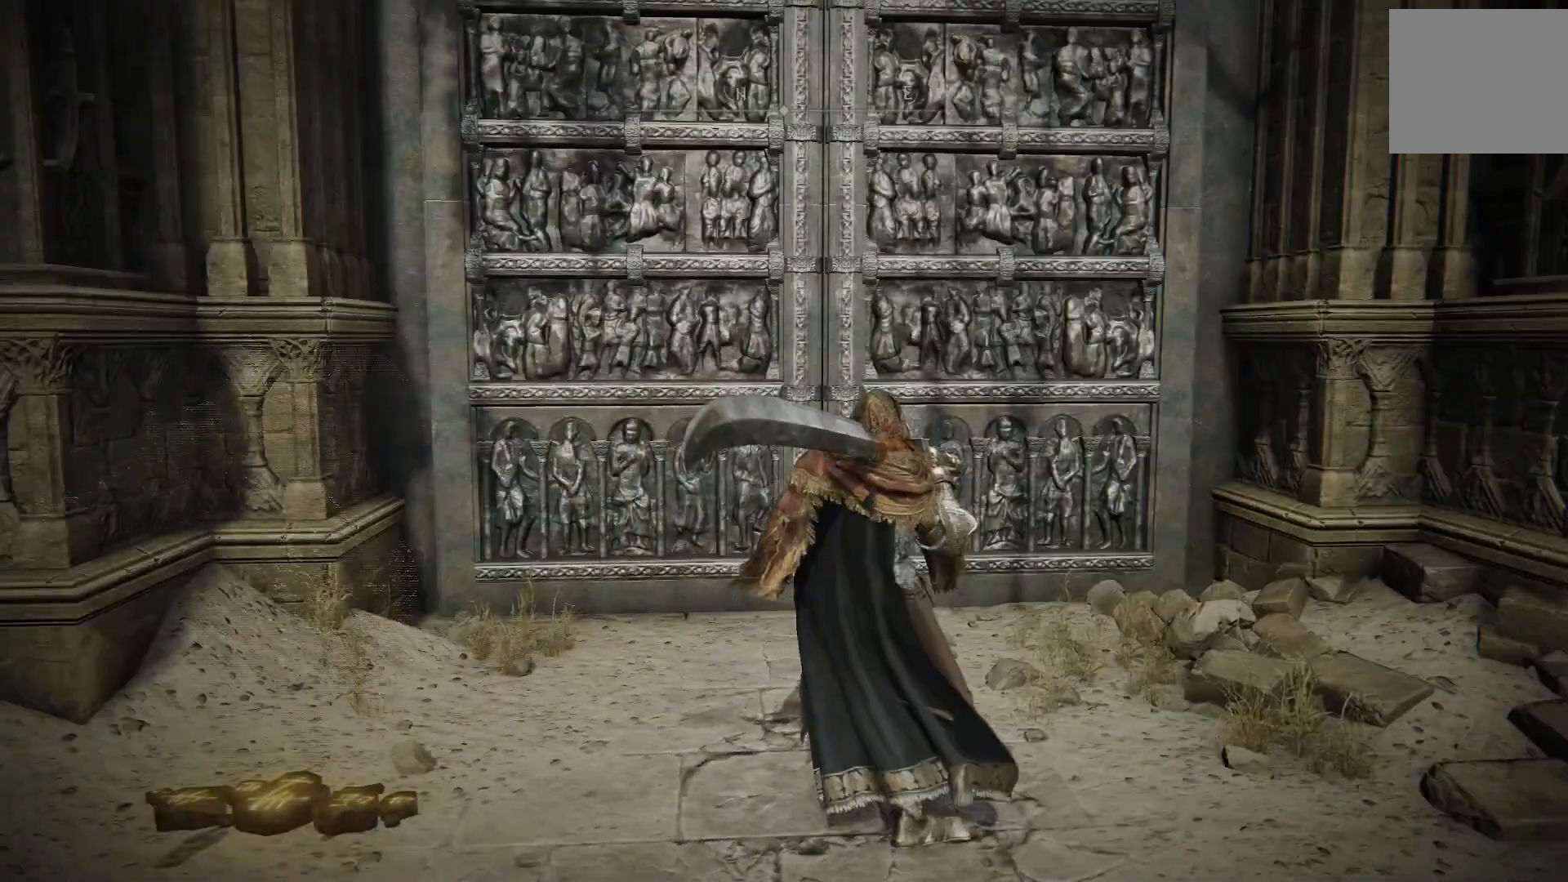
{"buttons": [], "left_stick": "center", "right_stick": "center", "events": [[150, "left_stick", "center"], [367, "CROSS", "down"], [483, "CROSS", "up"]]}
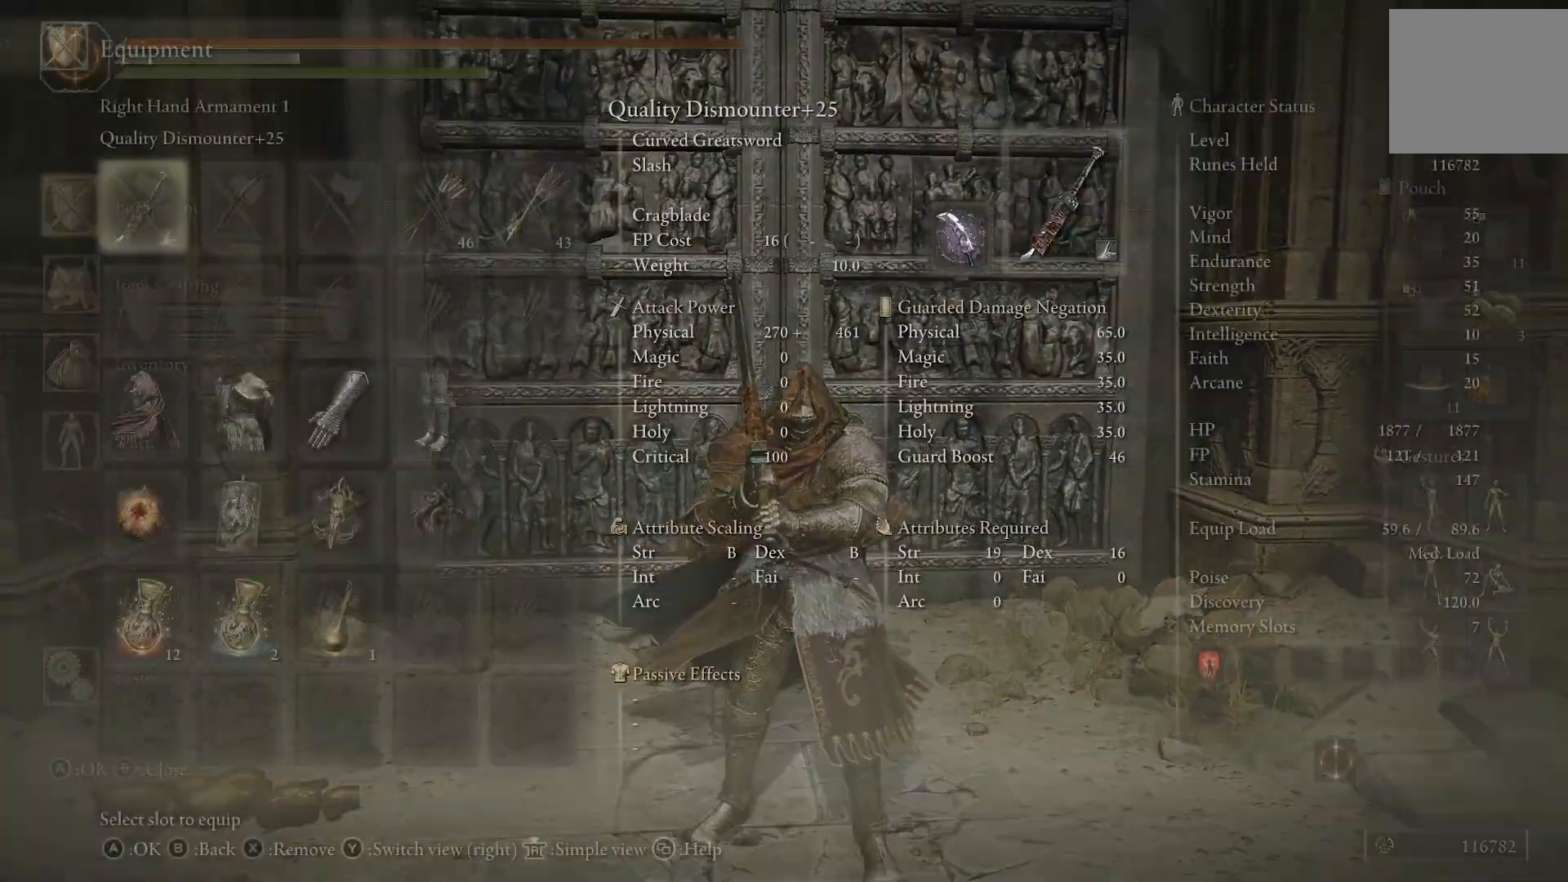
{"buttons": [], "left_stick": "center", "right_stick": "center", "events": []}
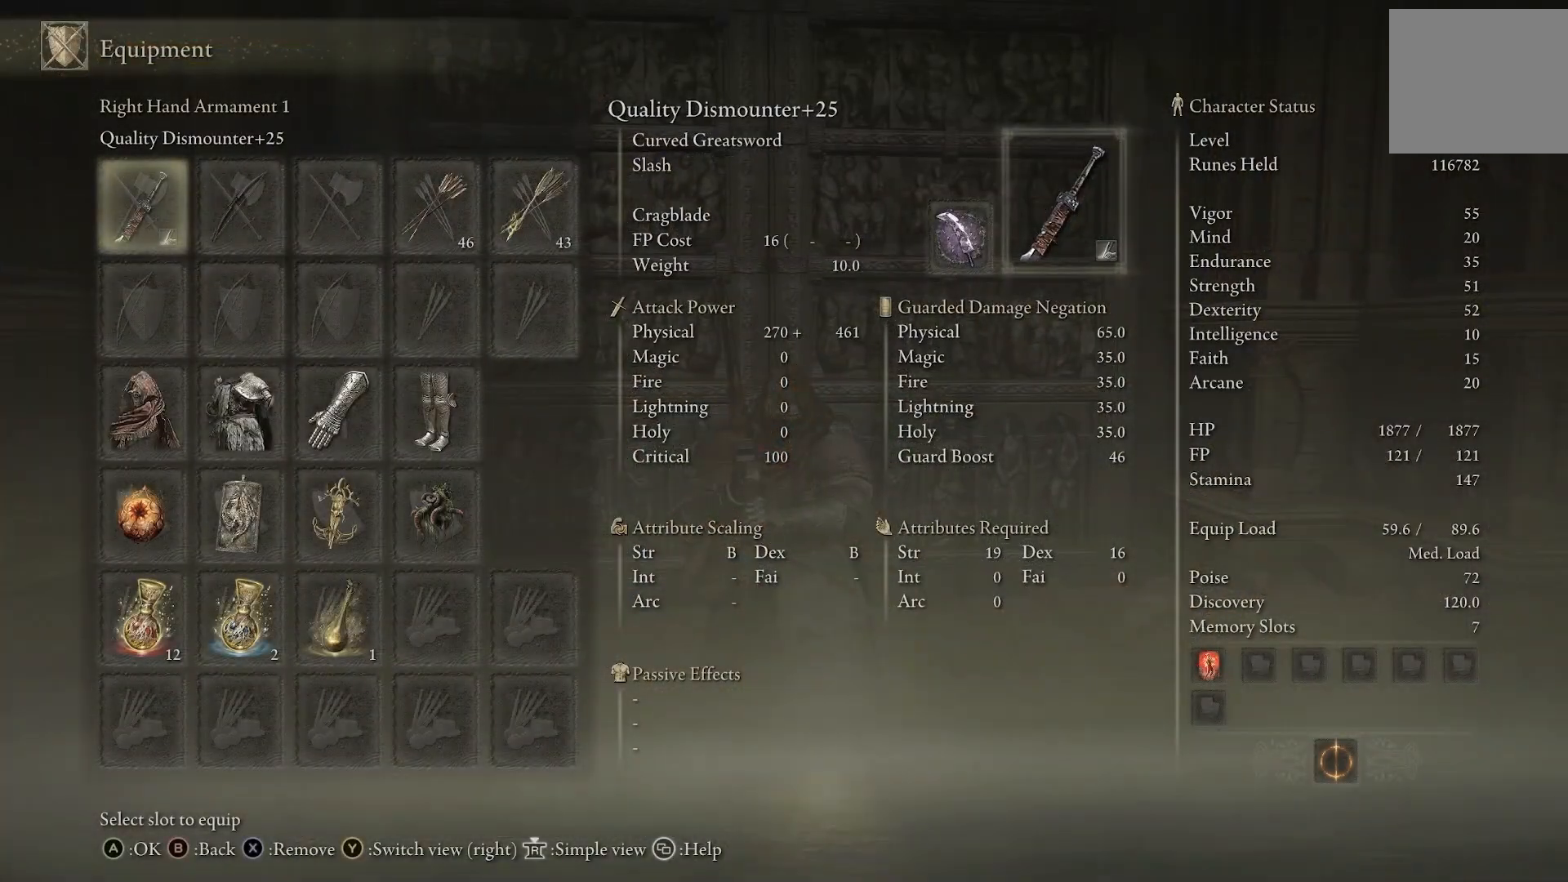
{"buttons": ["DPAD_DOWN"], "left_stick": "center", "right_stick": "center", "events": [[450, "DPAD_DOWN", "down"]]}
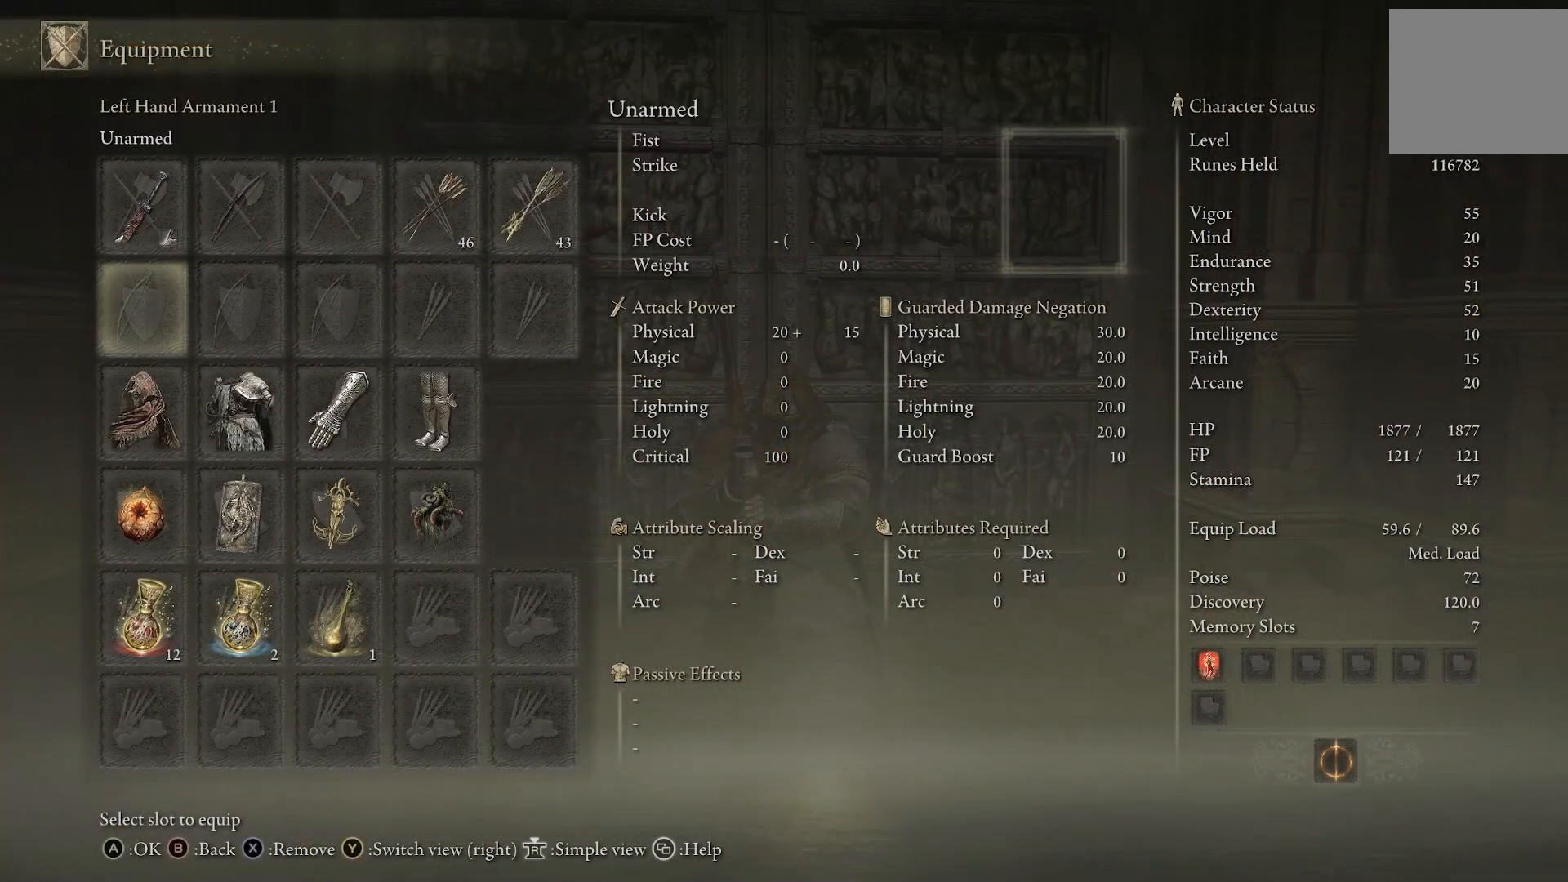
{"buttons": ["DPAD_RIGHT"], "left_stick": "center", "right_stick": "center", "events": [[67, "DPAD_DOWN", "up"], [133, "DPAD_DOWN", "down"], [233, "DPAD_DOWN", "up"], [317, "DPAD_DOWN", "down"], [400, "DPAD_DOWN", "up"], [500, "DPAD_RIGHT", "down"]]}
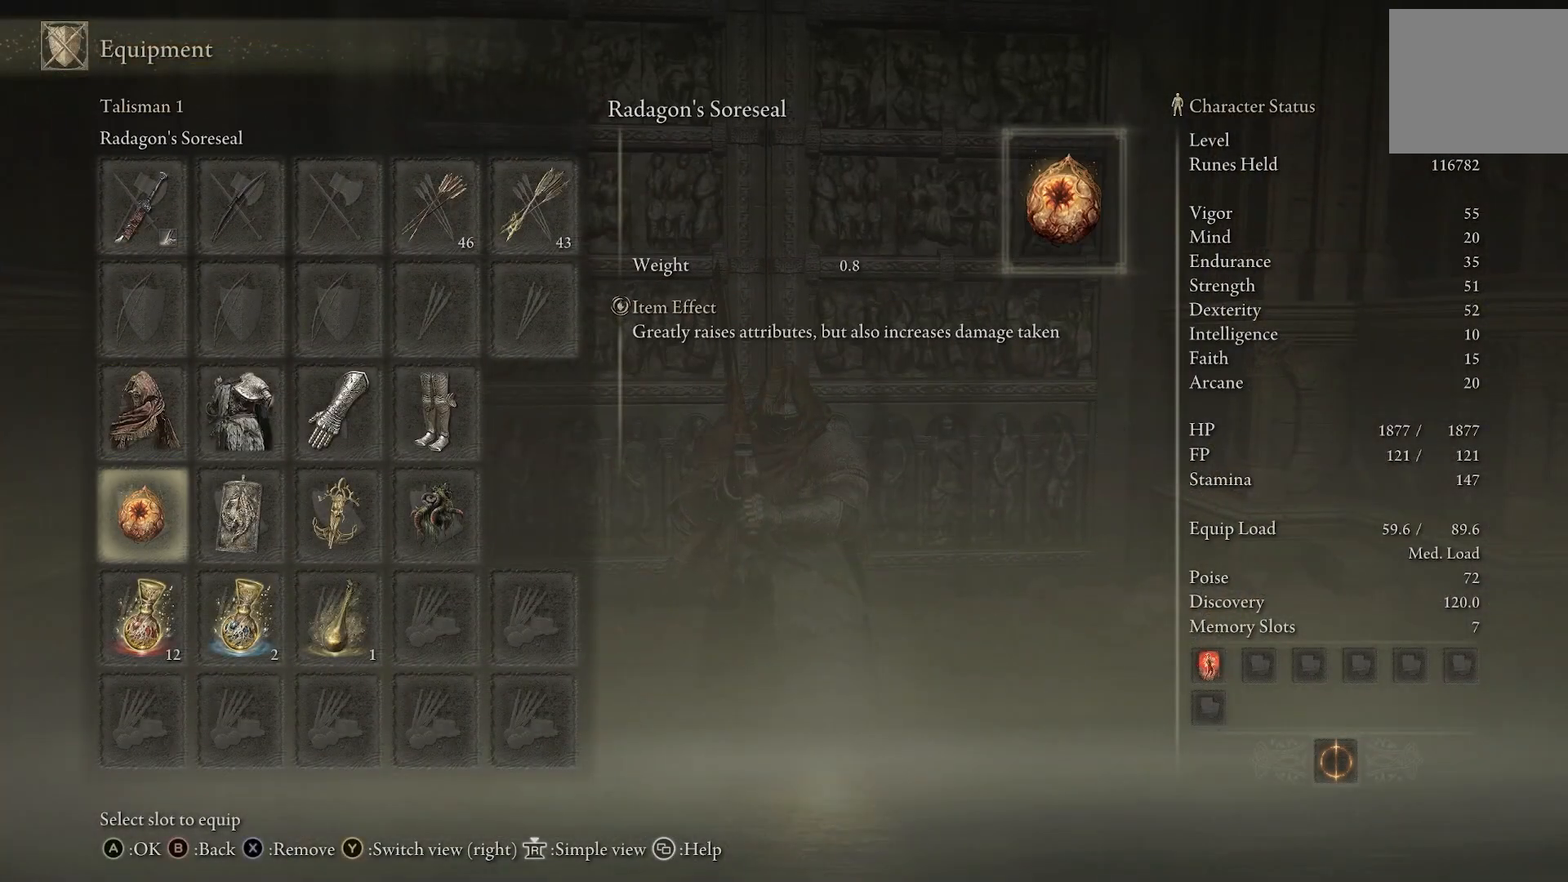
{"buttons": [], "left_stick": "center", "right_stick": "center", "events": [[83, "DPAD_RIGHT", "up"], [183, "DPAD_RIGHT", "down"], [250, "DPAD_RIGHT", "up"], [317, "SQUARE", "down"], [467, "SQUARE", "up"]]}
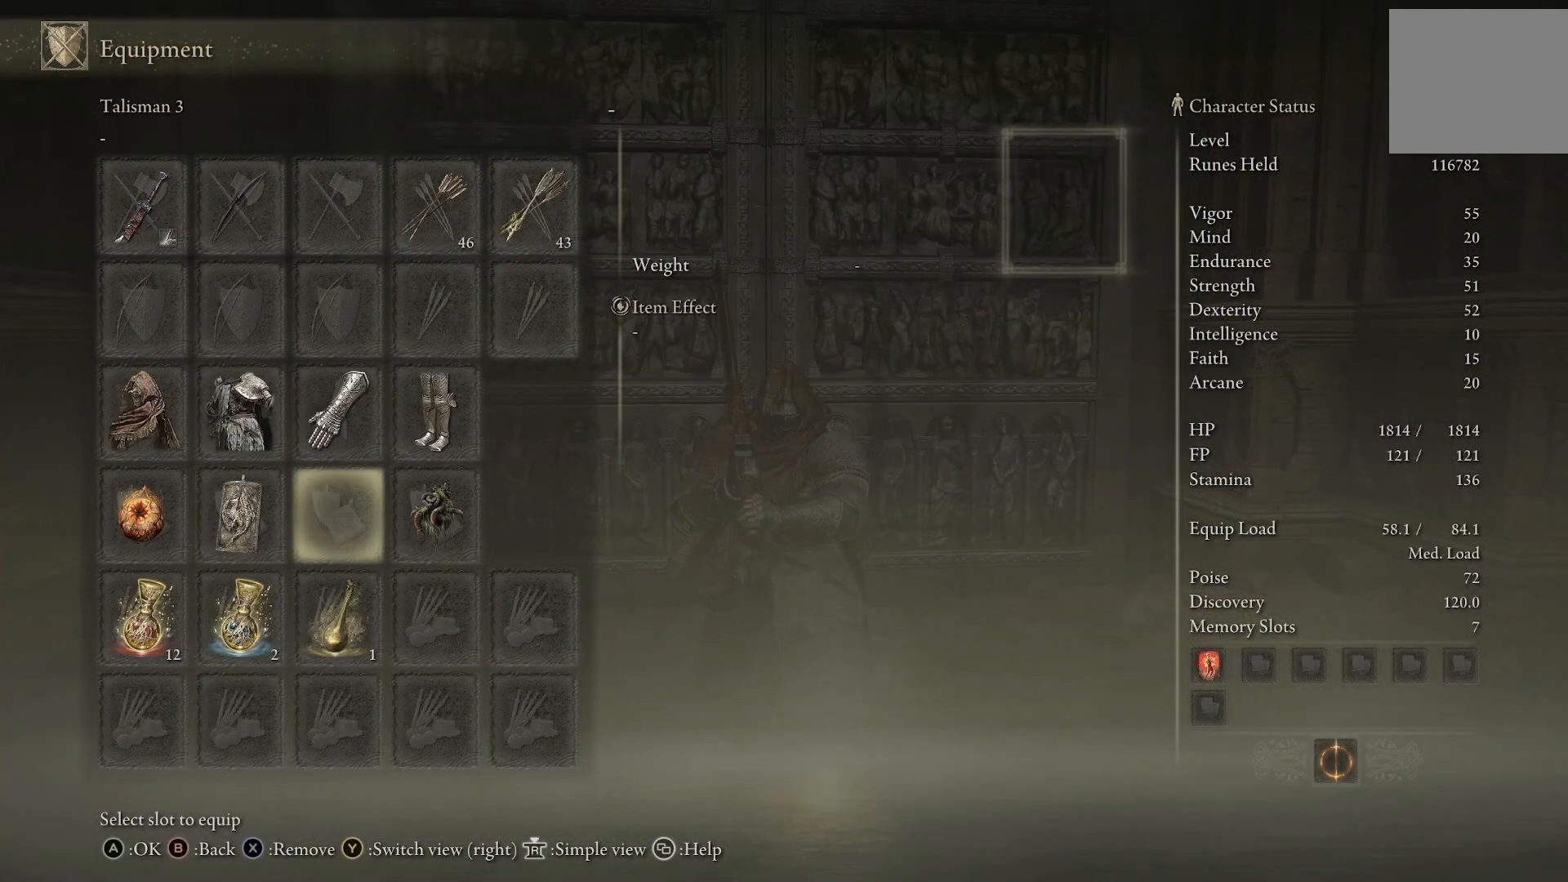
{"buttons": ["DPAD_RIGHT"], "left_stick": "center", "right_stick": "center", "events": [[267, "SQUARE", "down"], [350, "SQUARE", "up"], [500, "DPAD_RIGHT", "down"]]}
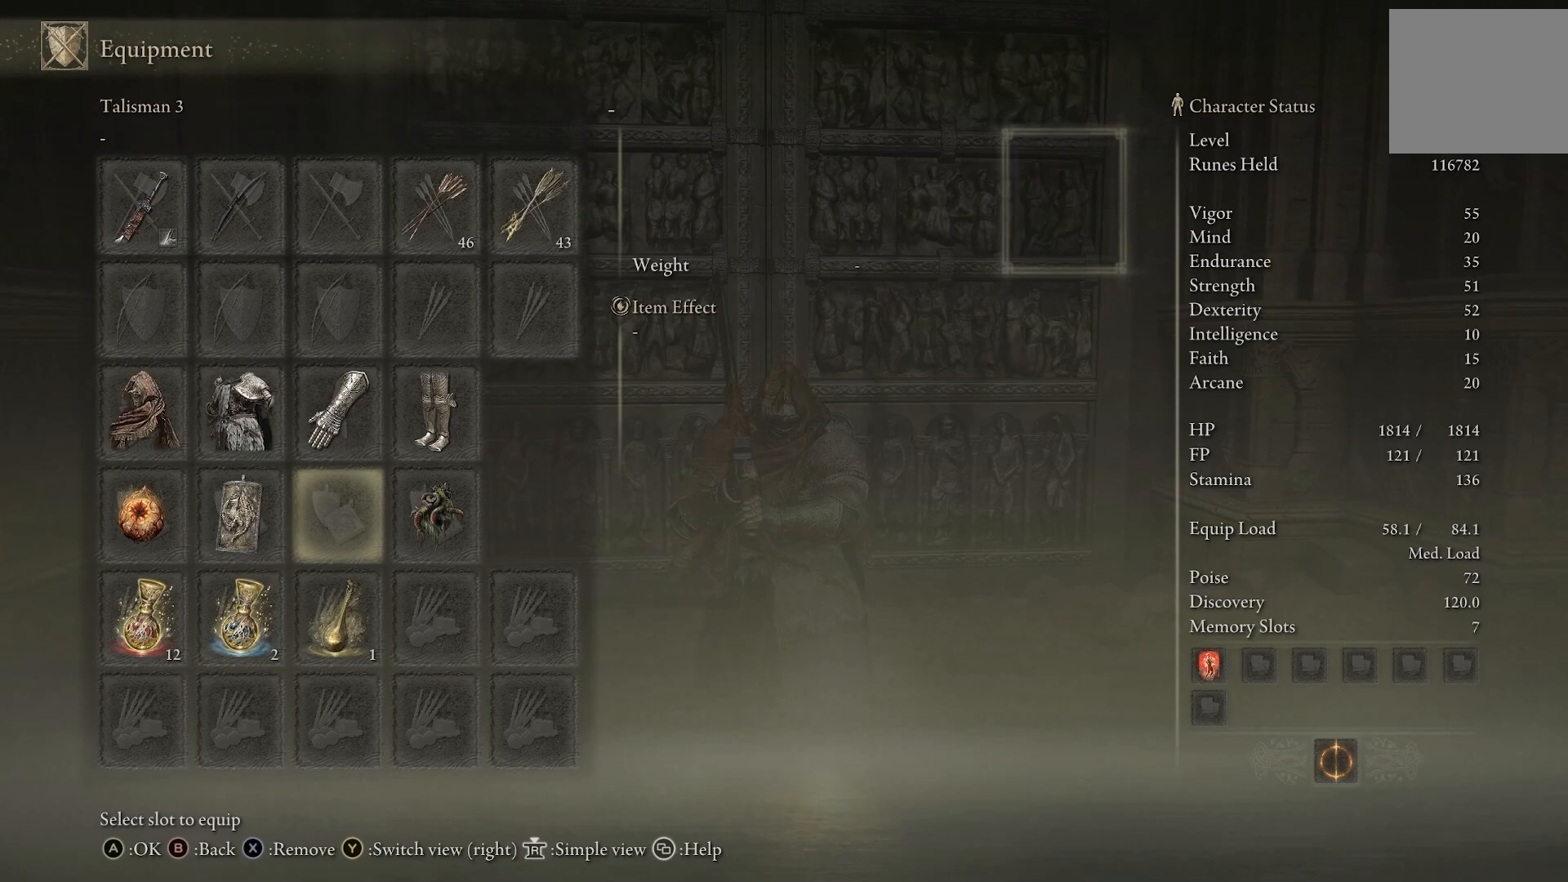
{"buttons": ["CIRCLE"], "left_stick": "center", "right_stick": "center", "events": [[17, "DPAD_RIGHT", "up"], [50, "CROSS", "down"], [133, "CROSS", "up"], [500, "CIRCLE", "down"]]}
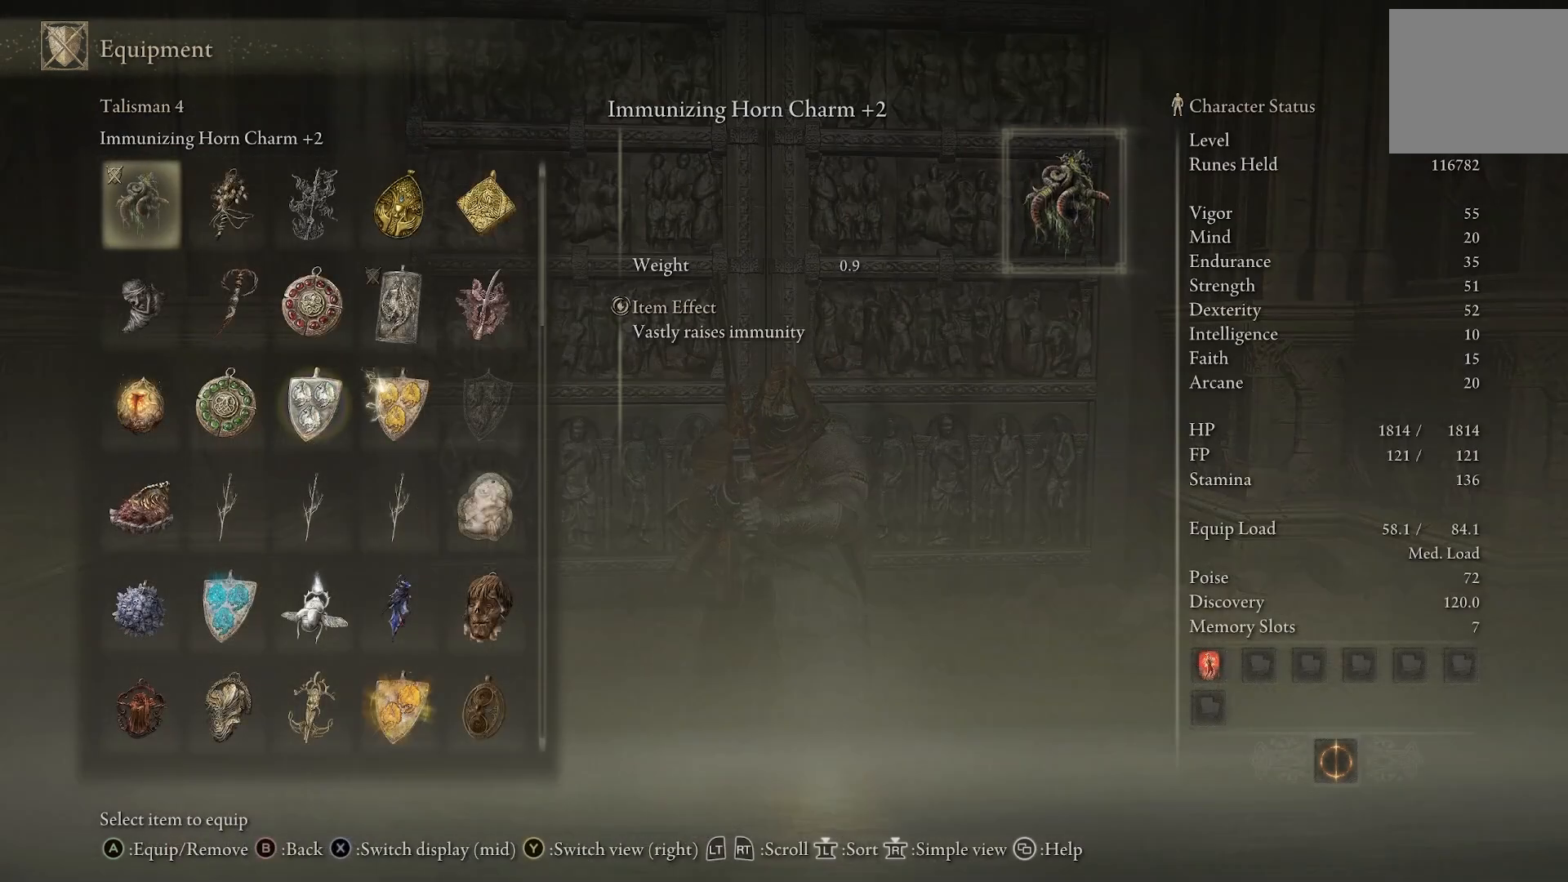
{"buttons": ["CROSS"], "left_stick": "center", "right_stick": "center", "events": [[100, "CIRCLE", "up"], [367, "DPAD_LEFT", "down"], [433, "DPAD_LEFT", "up"], [450, "CROSS", "down"]]}
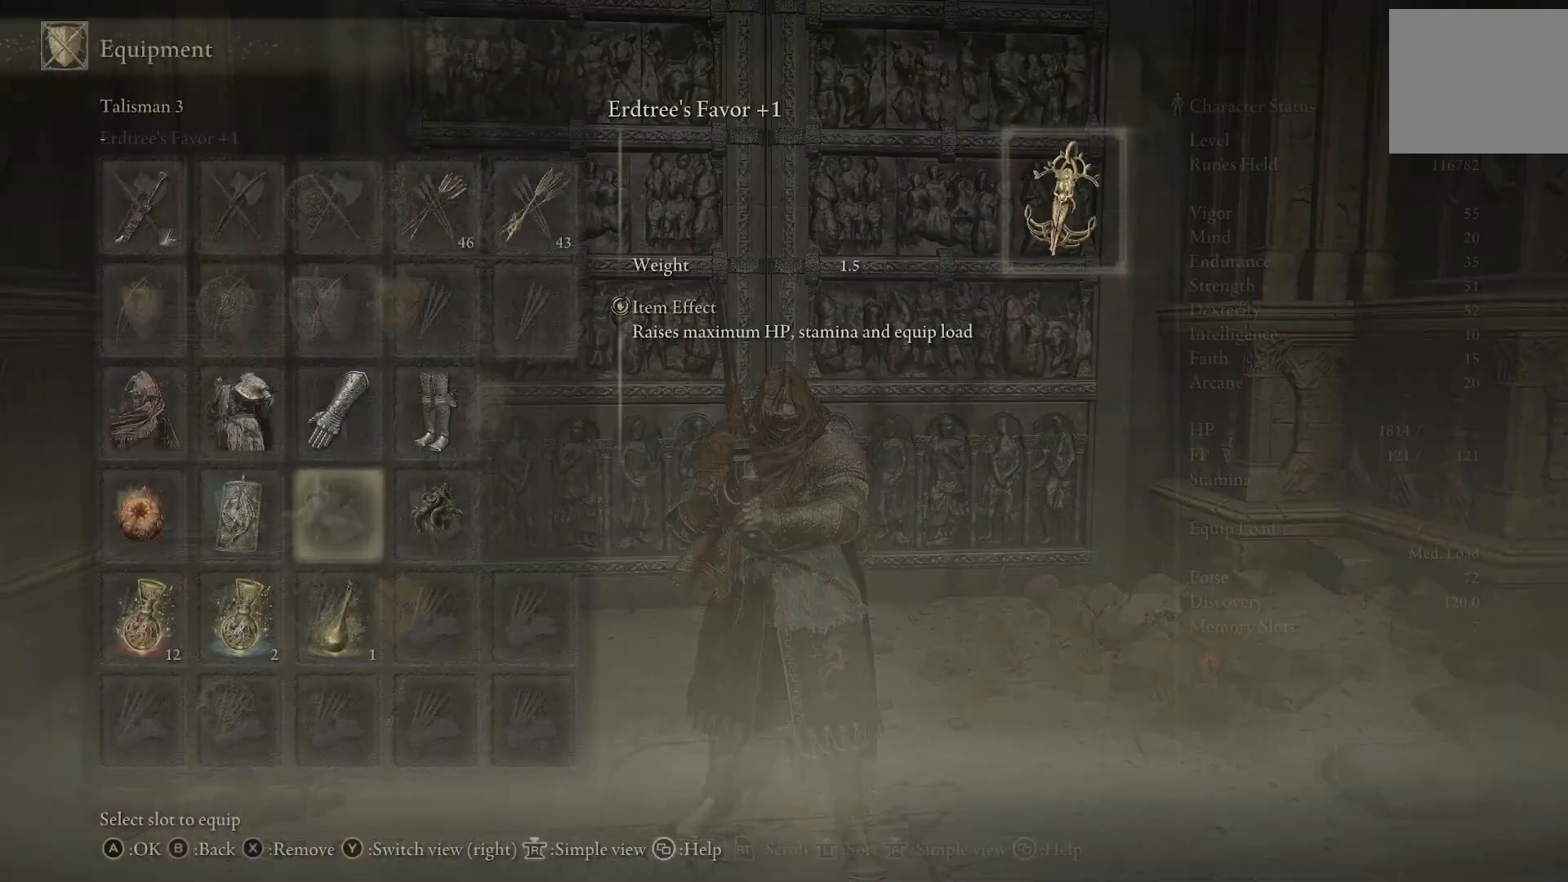
{"buttons": [], "left_stick": "center", "right_stick": "center", "events": [[33, "CROSS", "up"]]}
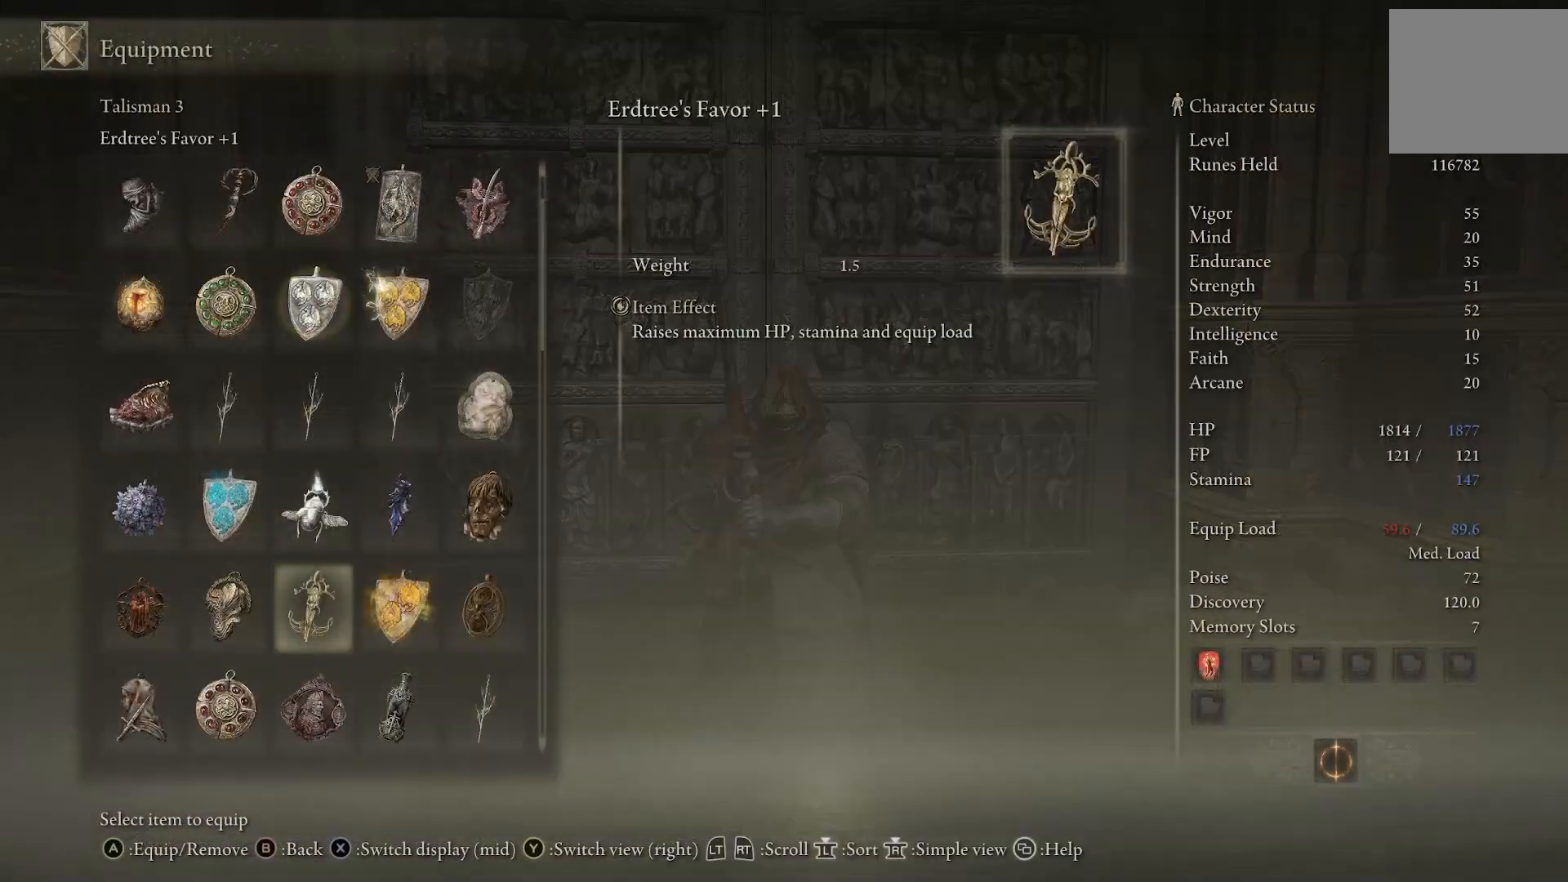
{"buttons": [], "left_stick": "center", "right_stick": "center", "events": []}